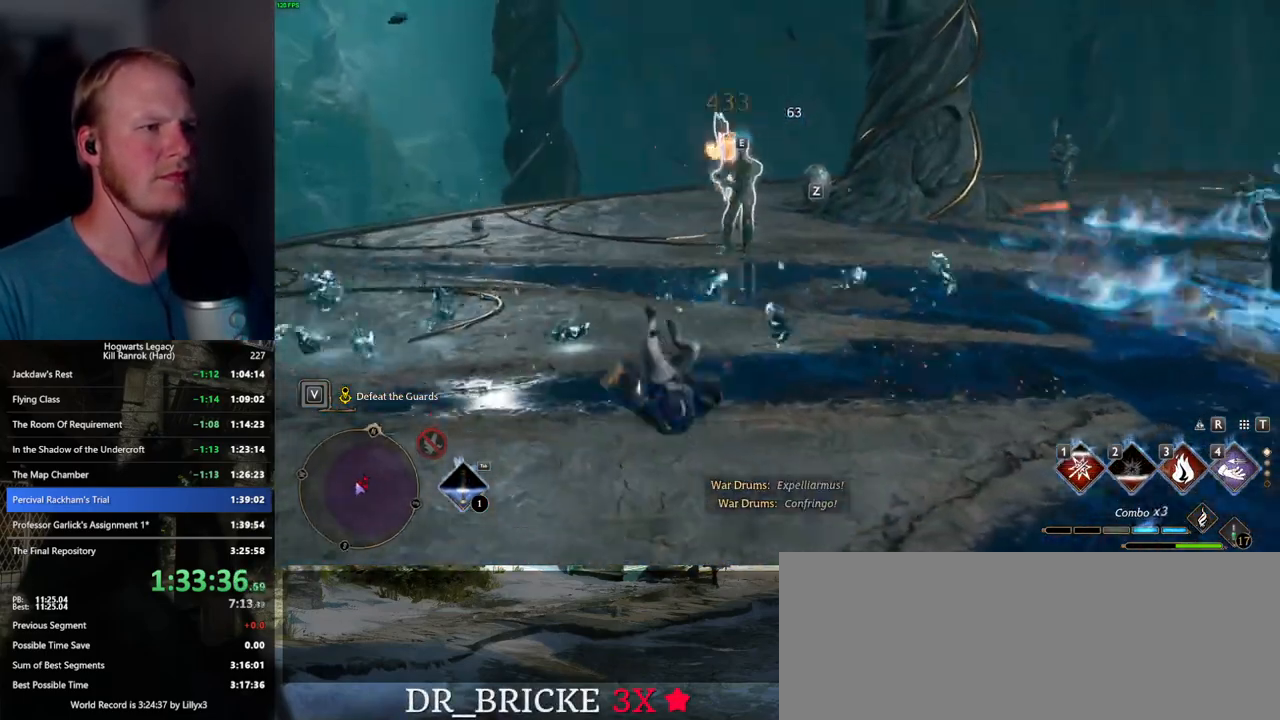
Gameplay with keyboard and mouse; each line is a JSON object with the keys and mouse buttons held at the frame after it. "events" lists presses ("down") and releases ("up") of ".", "/", "0", "1", "2", "3", "4", "5", "6", "7", "8", "9", "a", "alt_l", "alt_r", "b", "backslash", "backspace", "c", "caps_lock", "comma", "ctrl_l", "ctrl_r", "d", "e", "equals", "escape", "f", "f1", "f10", "f11", "f12", "f2", "f3", "f4", "f5", "f6", "f7", "f8", "f9", "g", "h", "i", "j", "k", "l", "lbracket", "m", "minus", "n", "o", "p", "q", "quote", "r", "rbracket", "return", "s", "semicolon", "shift_l", "shift_r", "space", "super_l", "super_r", "t", "tab", "tilde", "u", "v", "w", "x", "y", "z", "mouse_left", "mouse_wheel", "mouse_right", "mouse_mb4" and "mouse_mb5" between this image and that frame as [ms after this image, input, new state], when the widget could be followed in between. "mouse_left", "mouse_wheel", "mouse_right", "mouse_mb4", "mouse_mb5" = the "left", "wheel", "right", "mb4", "mb5" buttons of the "mouse" list. No other keys are recorded. "wheel" means that the mouse wheel is clicked or scrolled. Mouse movement is not recorded.
{"keys": ["w"], "mouse": [], "events": [[84, "1", "down"], [134, "1", "up"], [217, "1", "down"], [300, "1", "up"], [367, "1", "down"], [450, "1", "up"]]}
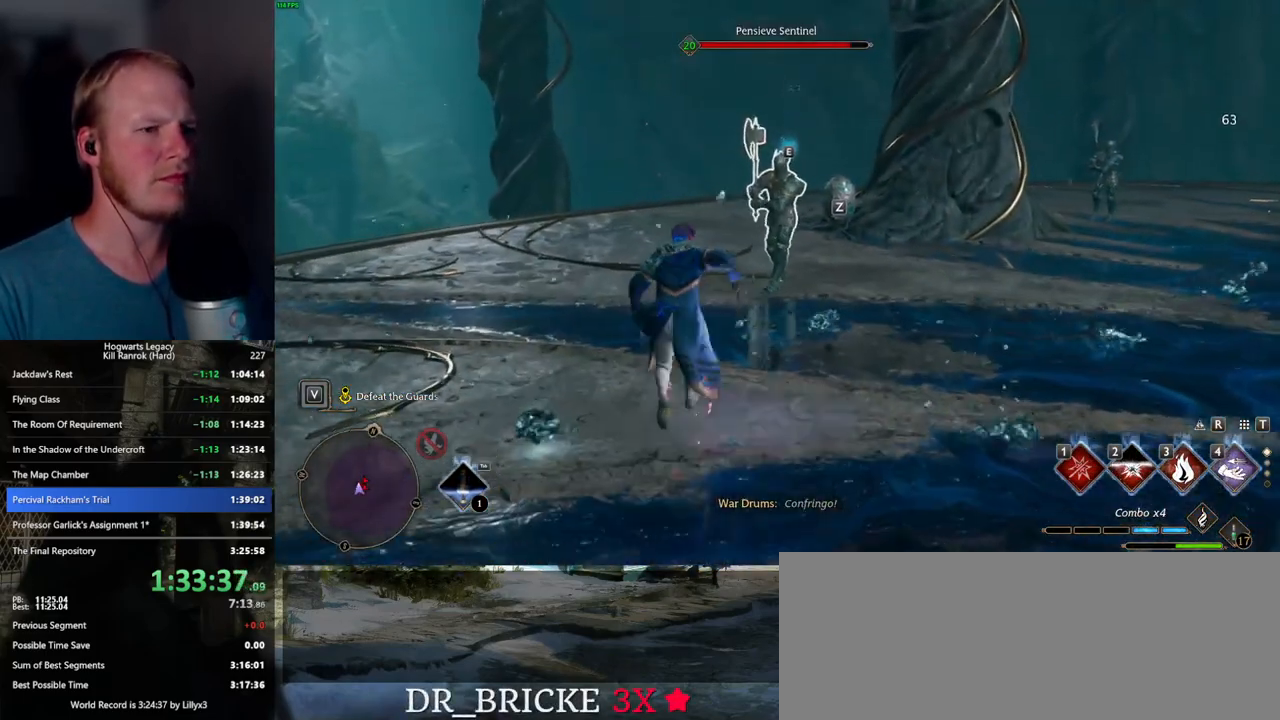
{"keys": ["w"], "mouse": [], "events": [[50, "1", "down"], [117, "1", "up"], [217, "1", "down"], [300, "1", "up"]]}
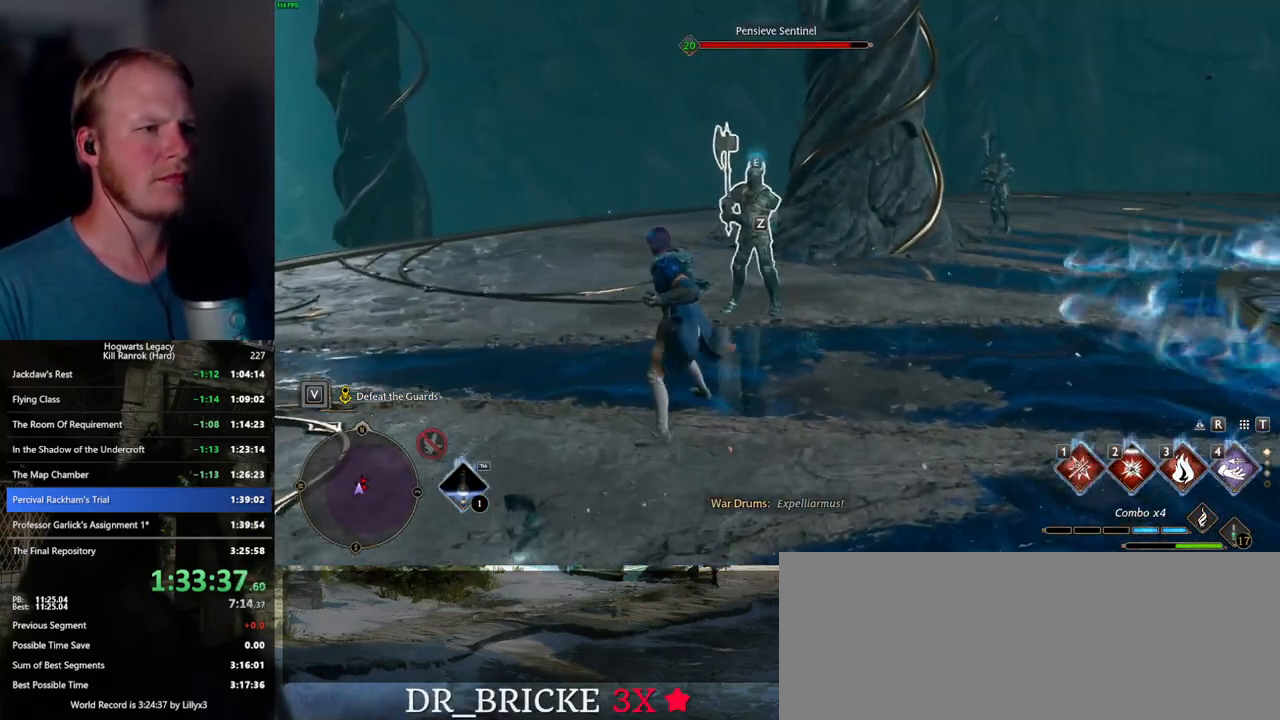
{"keys": ["w"], "mouse": [], "events": [[34, "z", "down"], [117, "z", "up"], [217, "z", "down"], [300, "z", "up"], [367, "z", "down"], [450, "z", "up"]]}
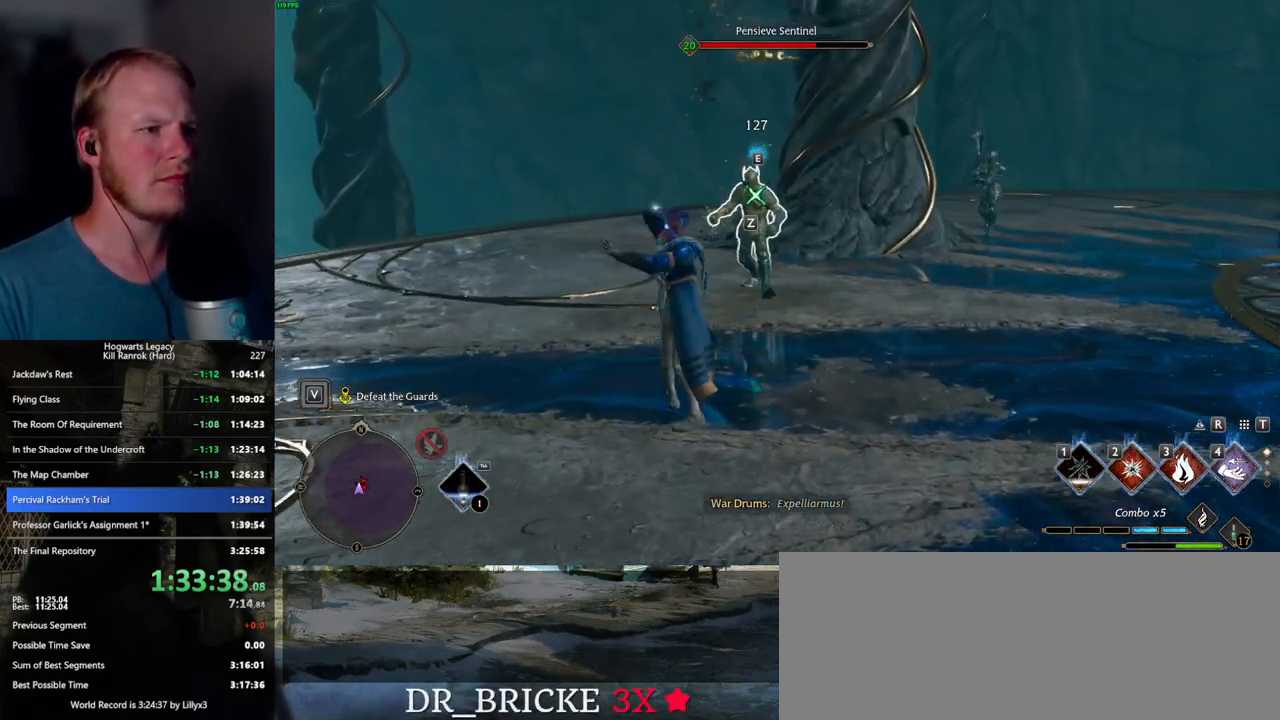
{"keys": ["w"], "mouse": [], "events": []}
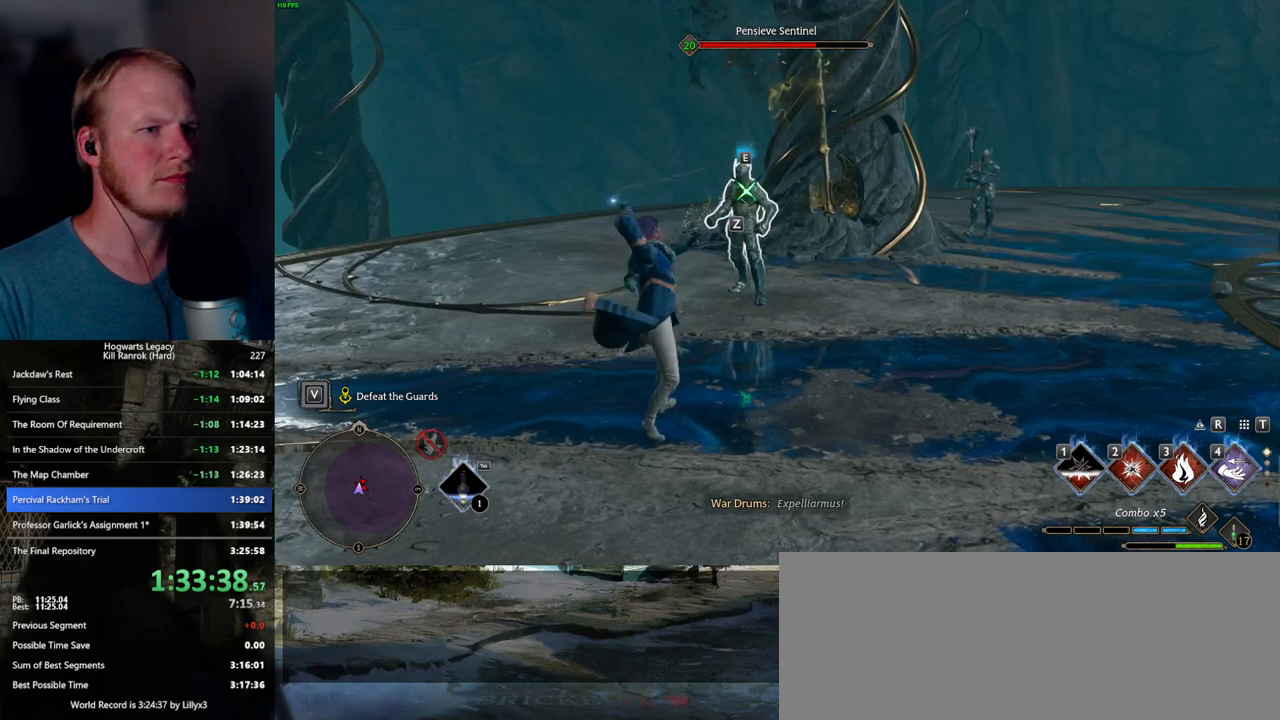
{"keys": ["shift_l", "space", "w"], "mouse": [], "events": [[467, "shift_l", "down"], [484, "space", "down"]]}
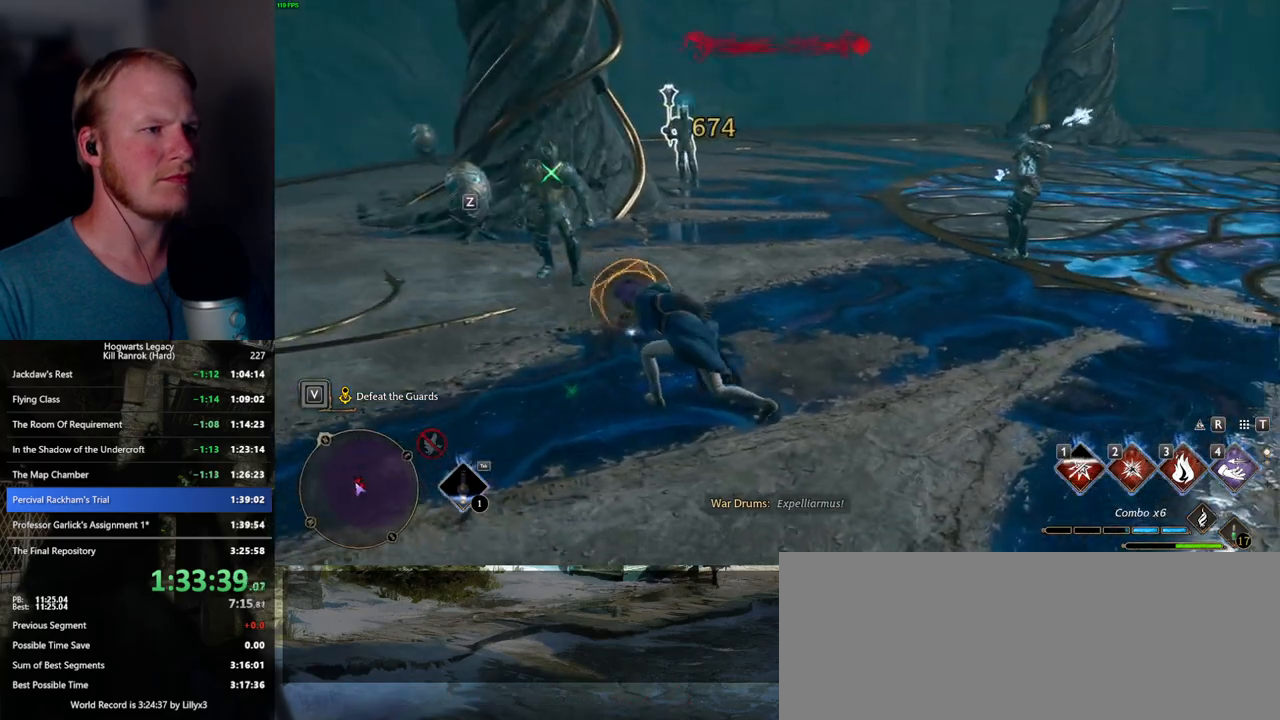
{"keys": ["w"], "mouse": [], "events": [[134, "shift_l", "up"], [367, "space", "up"]]}
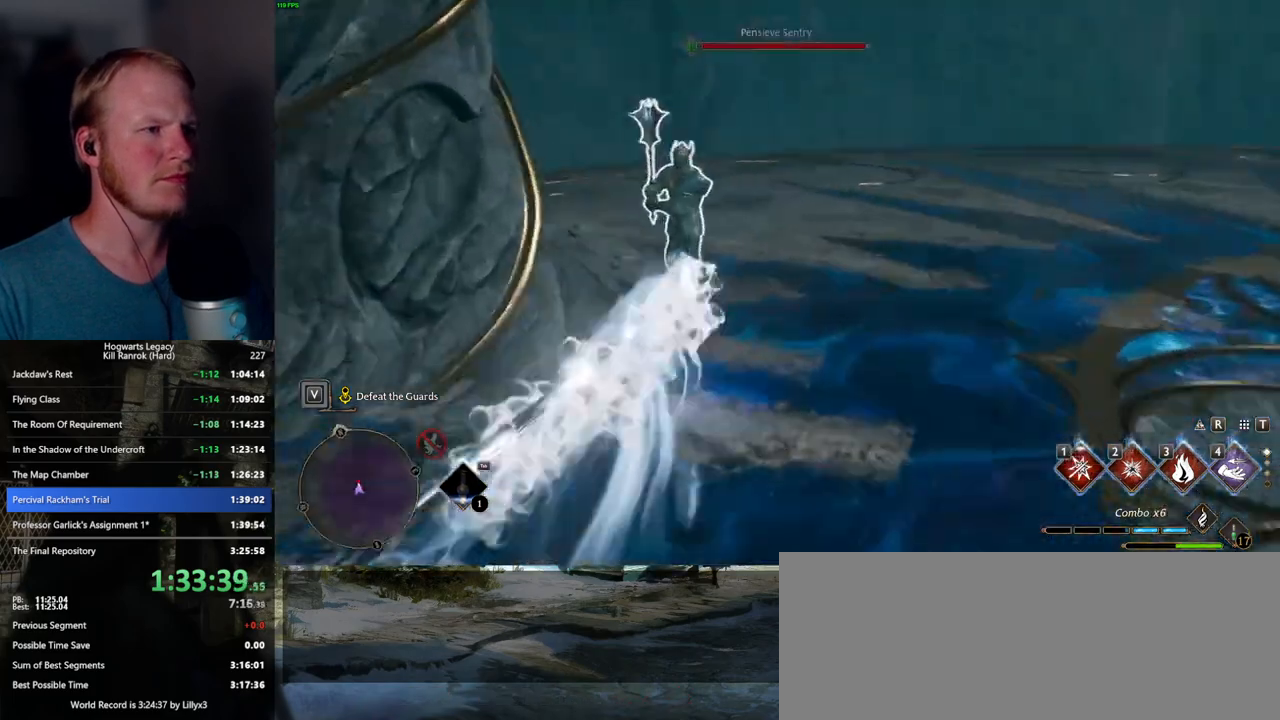
{"keys": ["w"], "mouse": [], "events": [[150, "3", "down"], [217, "3", "up"], [300, "3", "down"], [400, "3", "up"]]}
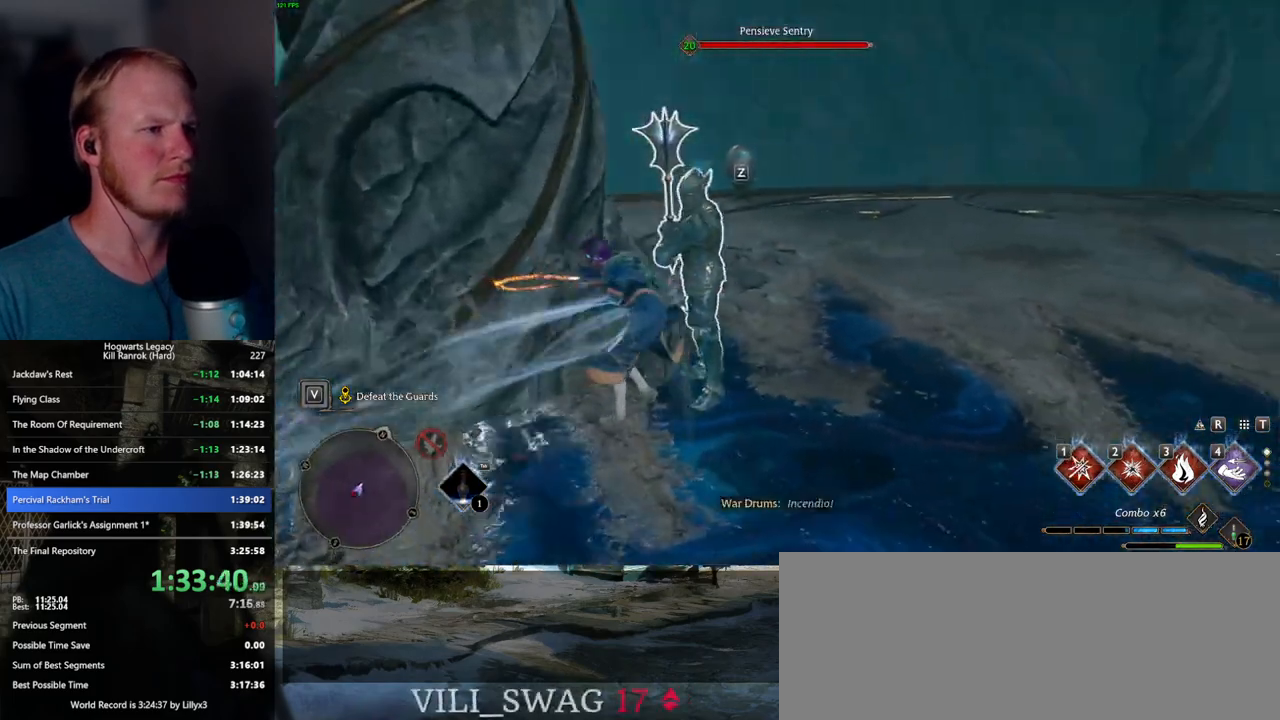
{"keys": ["w"], "mouse": [], "events": [[400, "2", "down"], [484, "2", "up"]]}
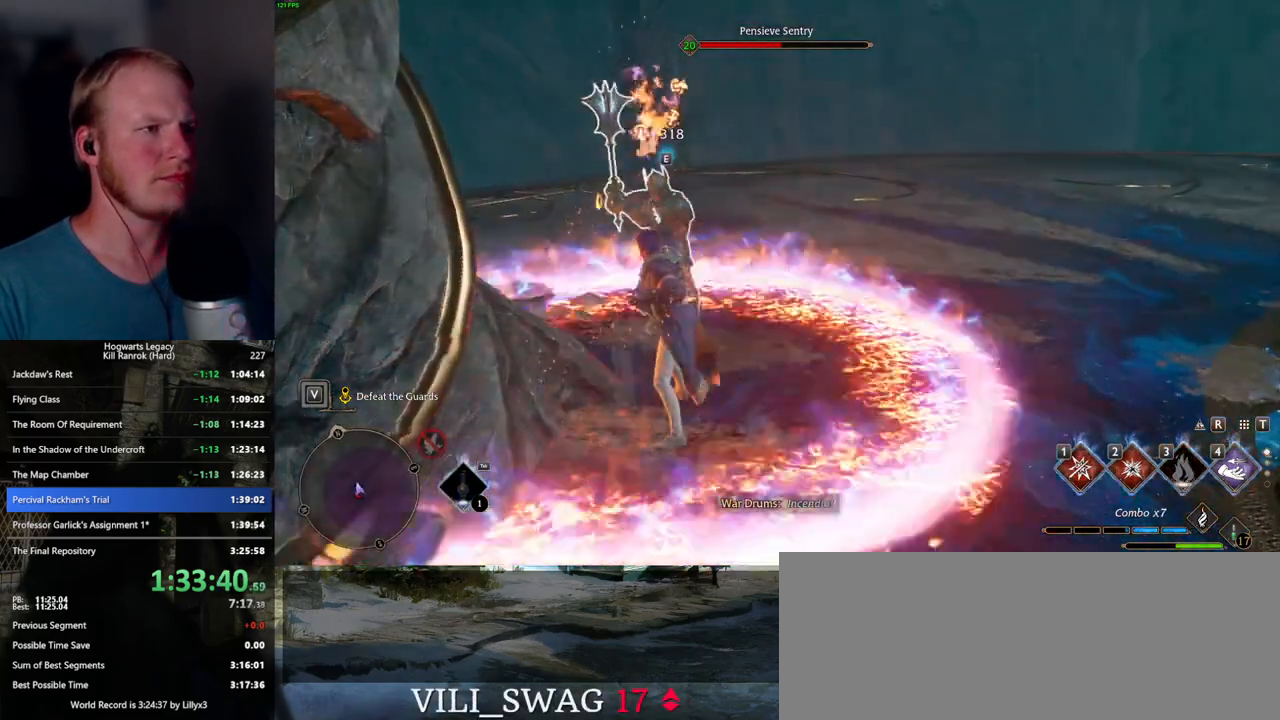
{"keys": ["w"], "mouse": [], "events": [[67, "2", "down"], [167, "2", "up"], [234, "2", "down"], [317, "2", "up"]]}
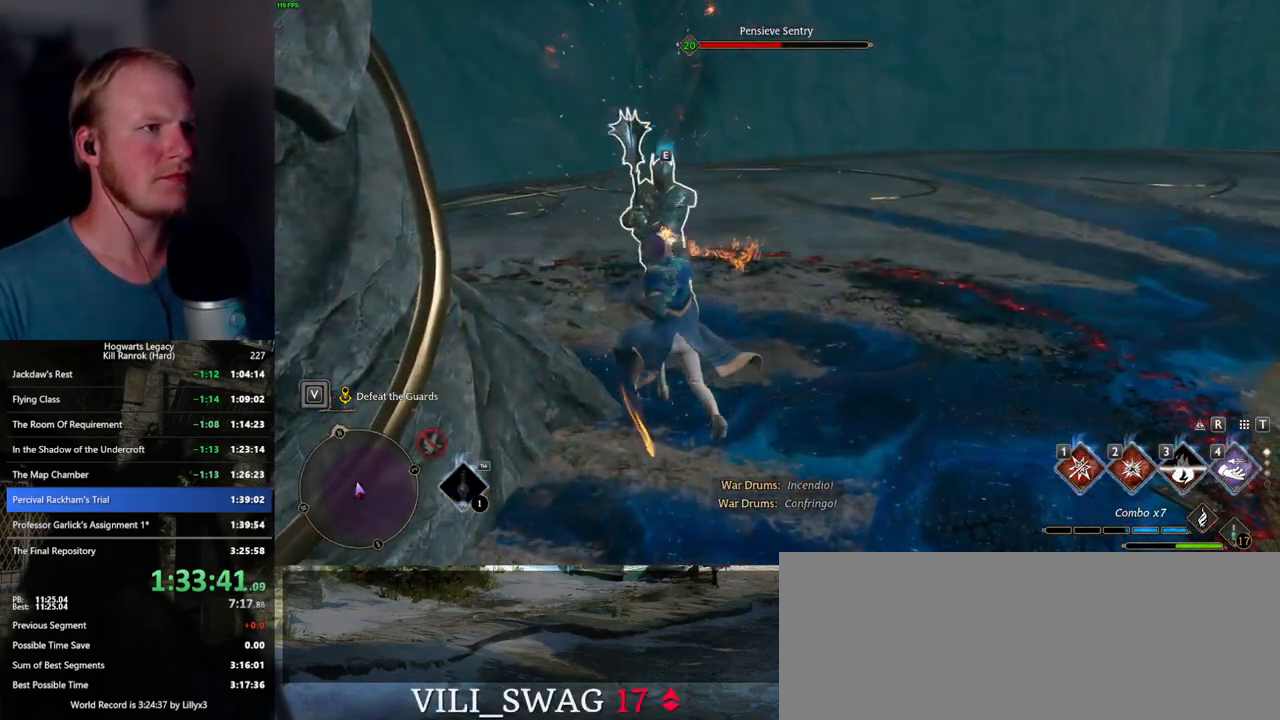
{"keys": ["w"], "mouse": [], "events": []}
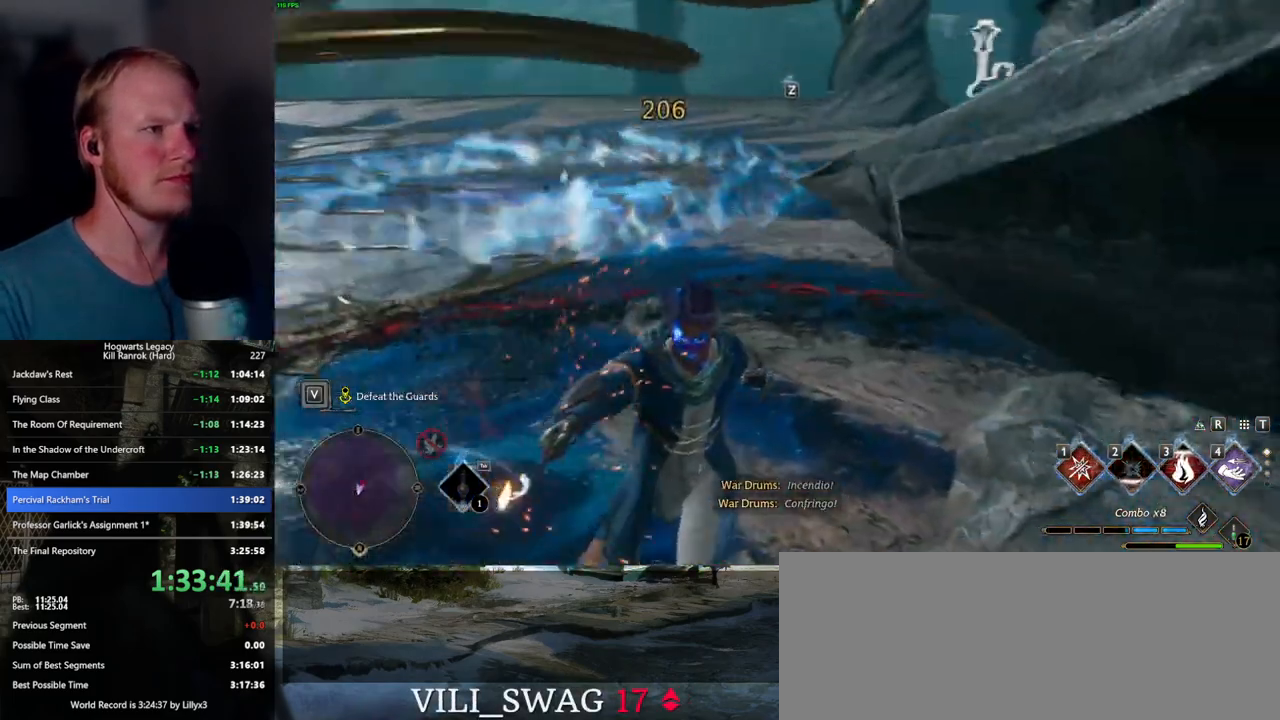
{"keys": ["w"], "mouse": [], "events": [[150, "1", "down"], [267, "1", "up"]]}
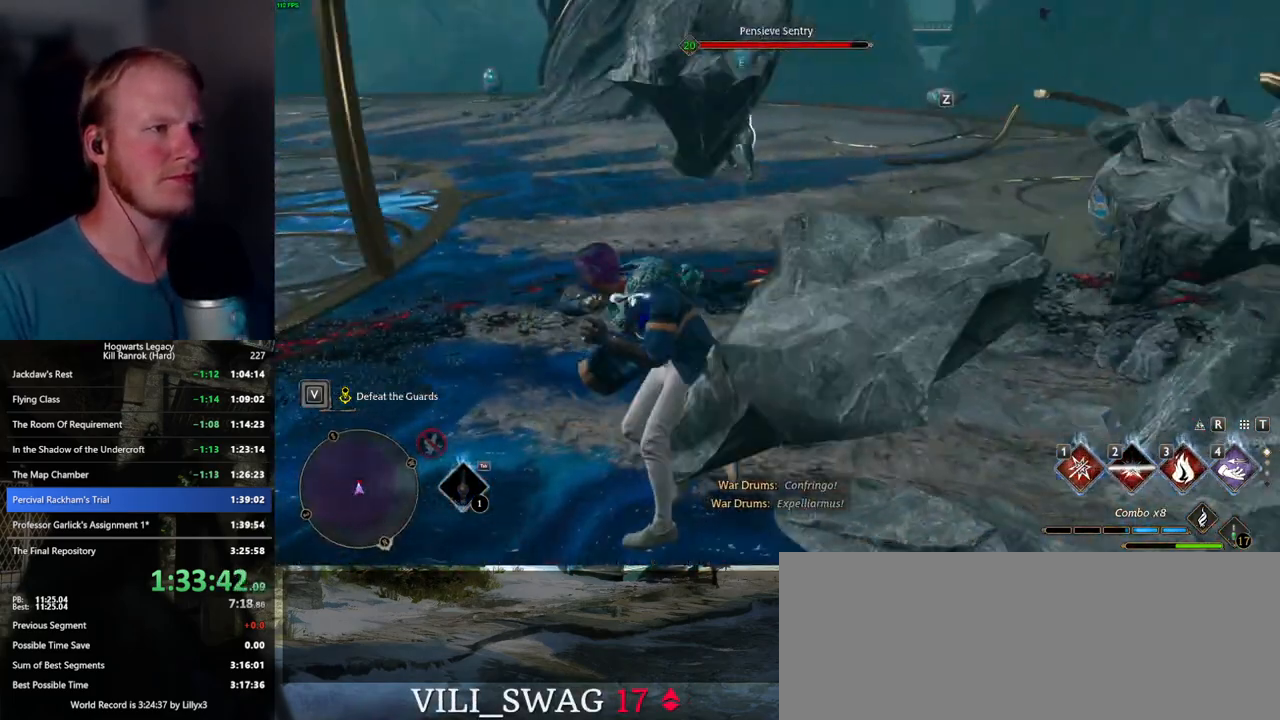
{"keys": ["w", "z"], "mouse": [], "events": [[184, "z", "down"], [234, "z", "up"], [350, "z", "down"], [384, "z", "up"], [467, "z", "down"]]}
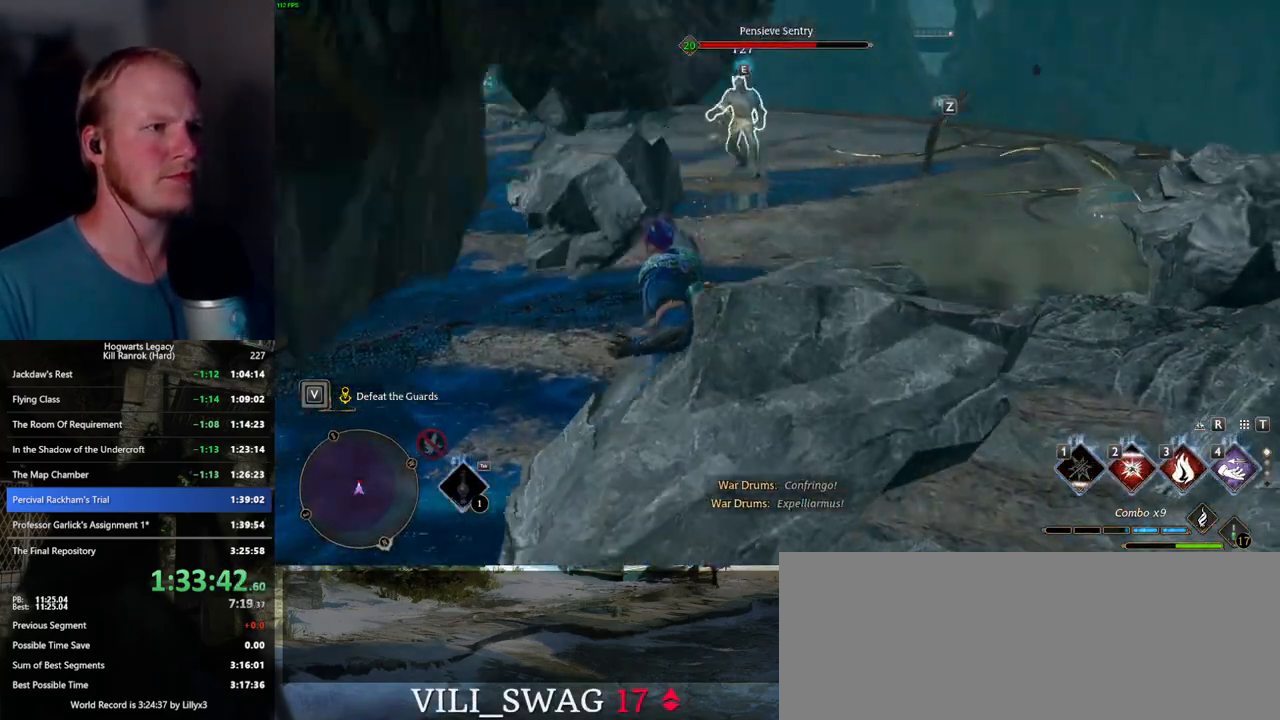
{"keys": ["w"], "mouse": [], "events": [[67, "z", "up"]]}
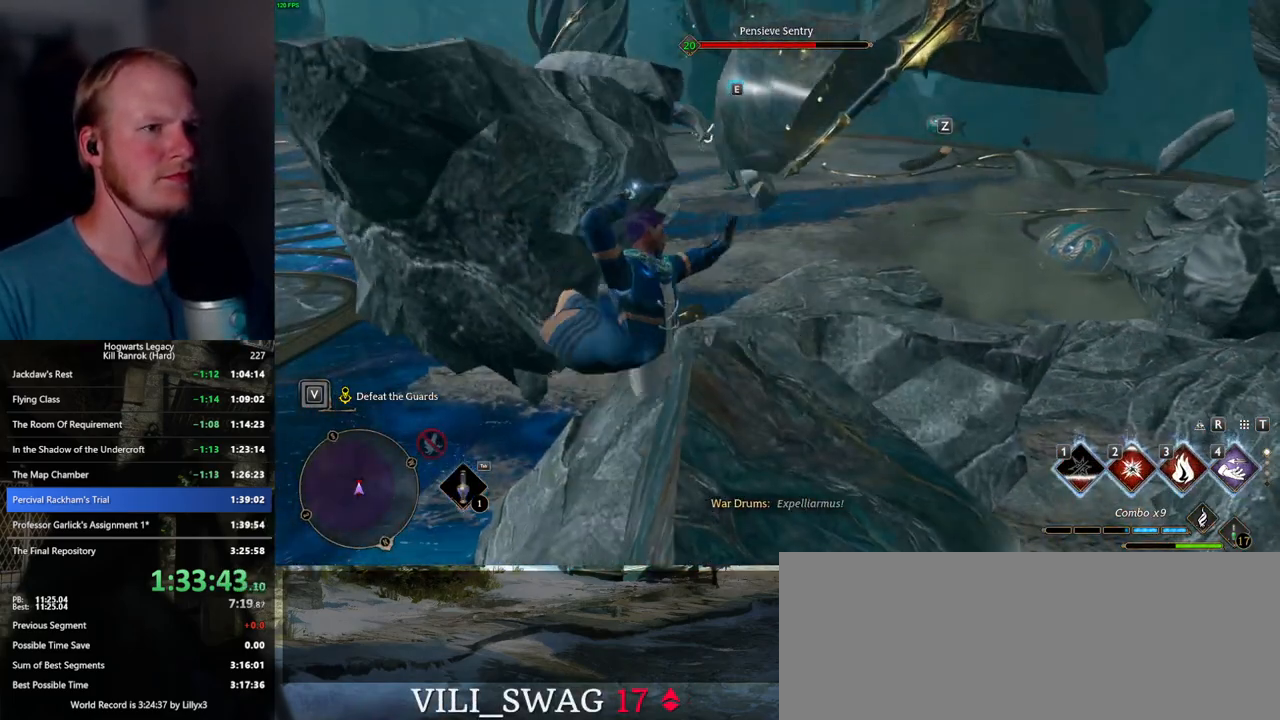
{"keys": ["w", "z"], "mouse": [], "events": [[500, "z", "down"]]}
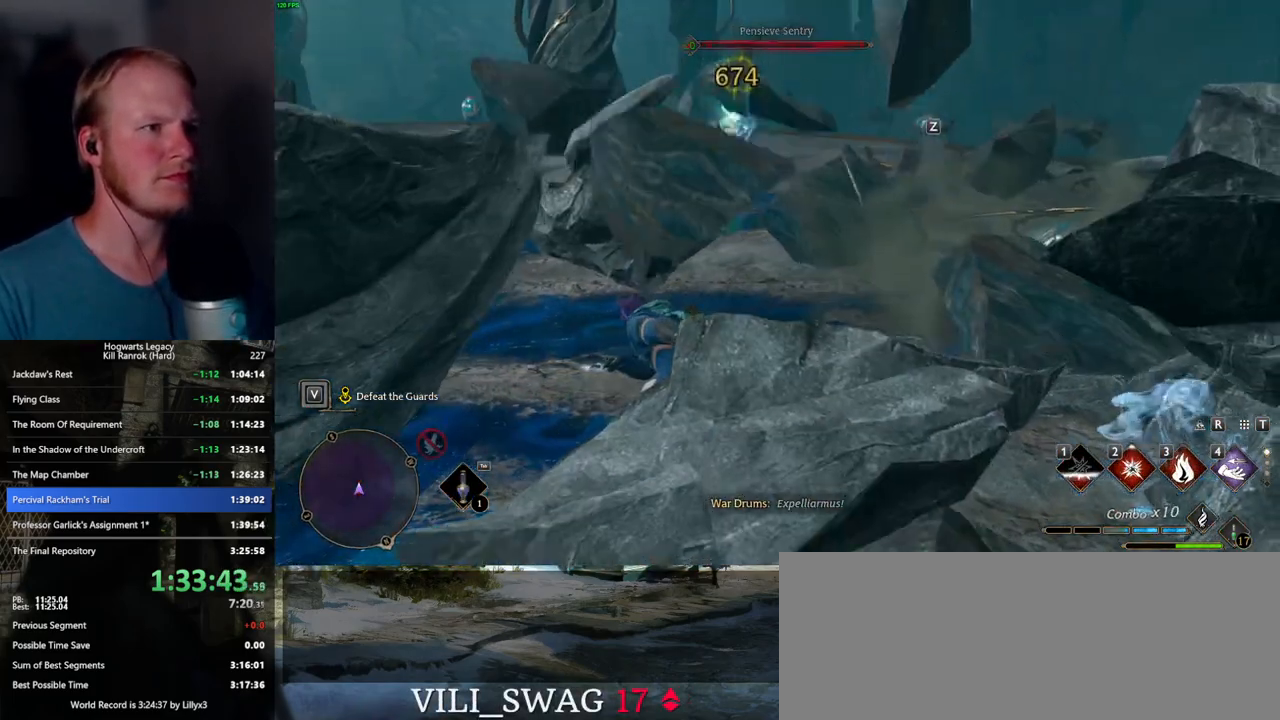
{"keys": ["w"], "mouse": [], "events": [[100, "z", "up"], [184, "z", "down"], [284, "z", "up"]]}
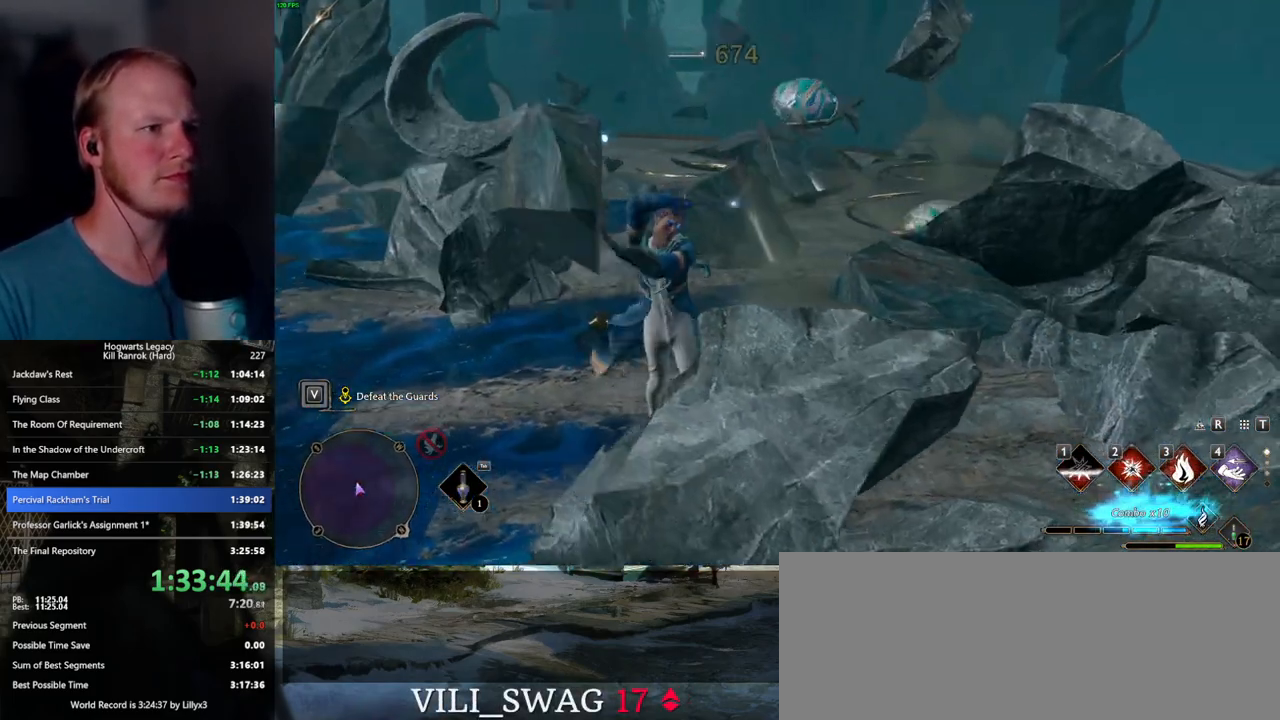
{"keys": ["w"], "mouse": [], "events": []}
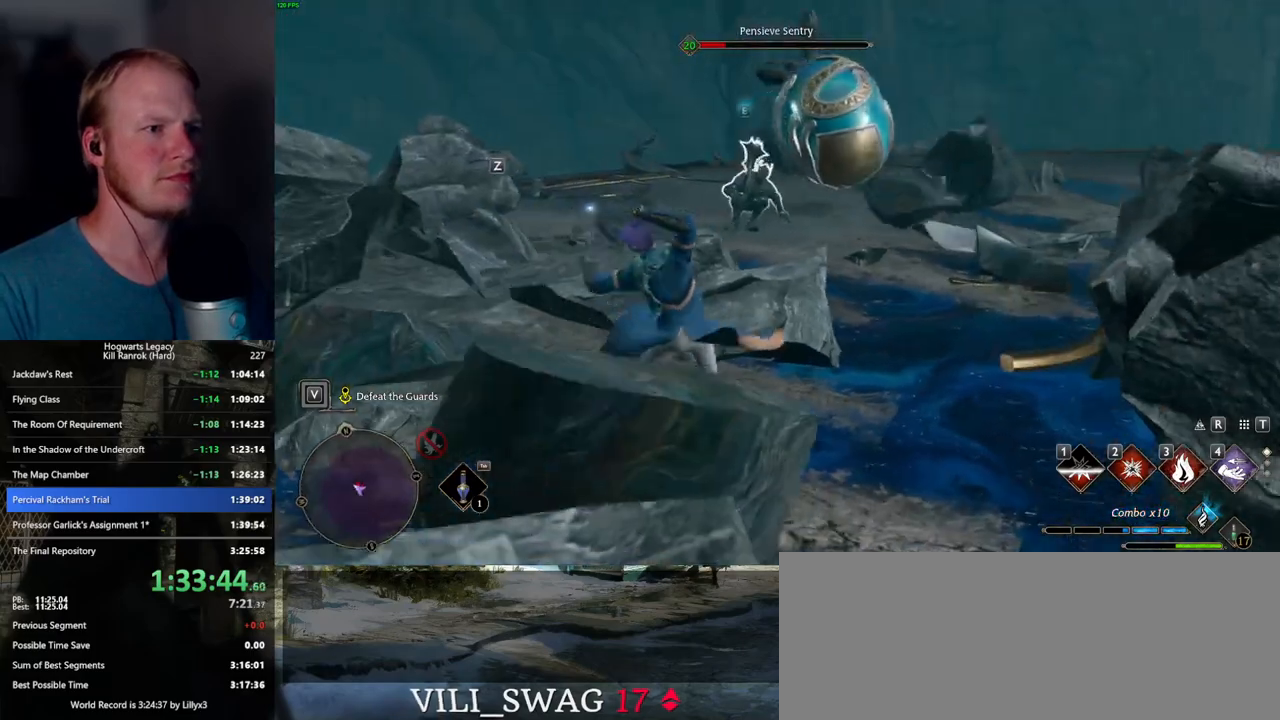
{"keys": ["w"], "mouse": [], "events": []}
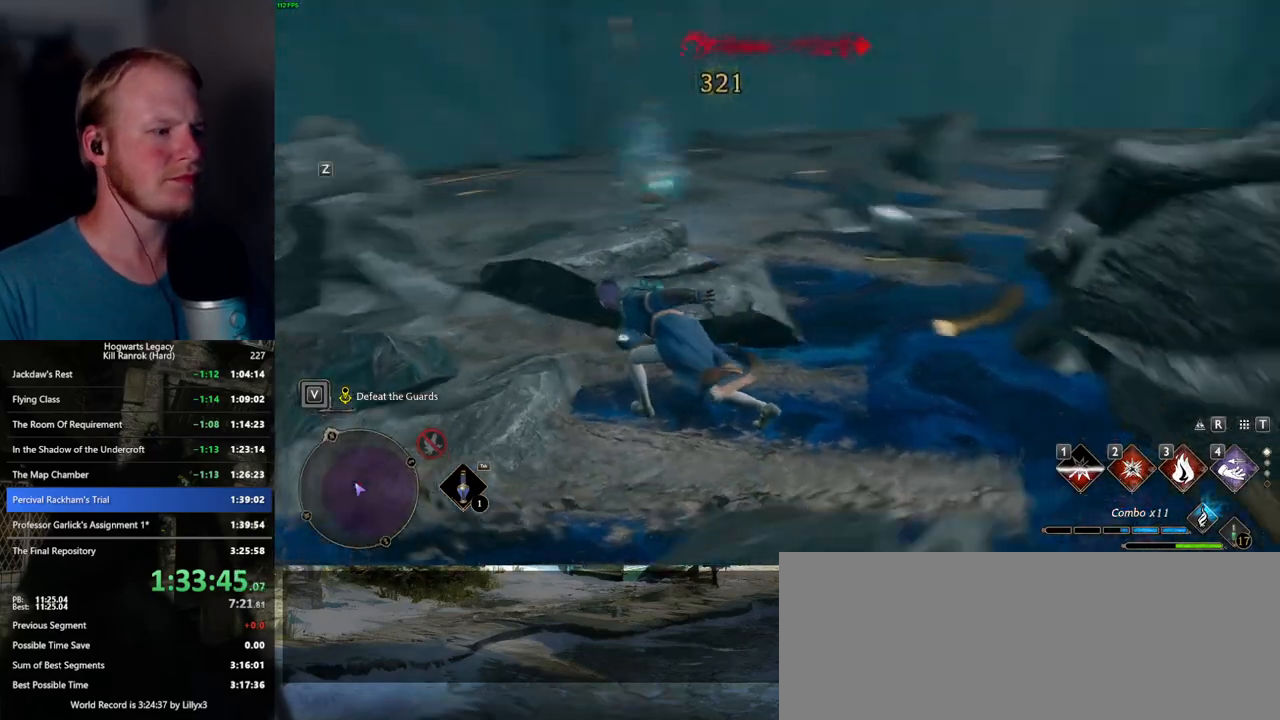
{"keys": ["d", "tab", "w"], "mouse": [], "events": [[100, "d", "down"], [350, "tab", "down"]]}
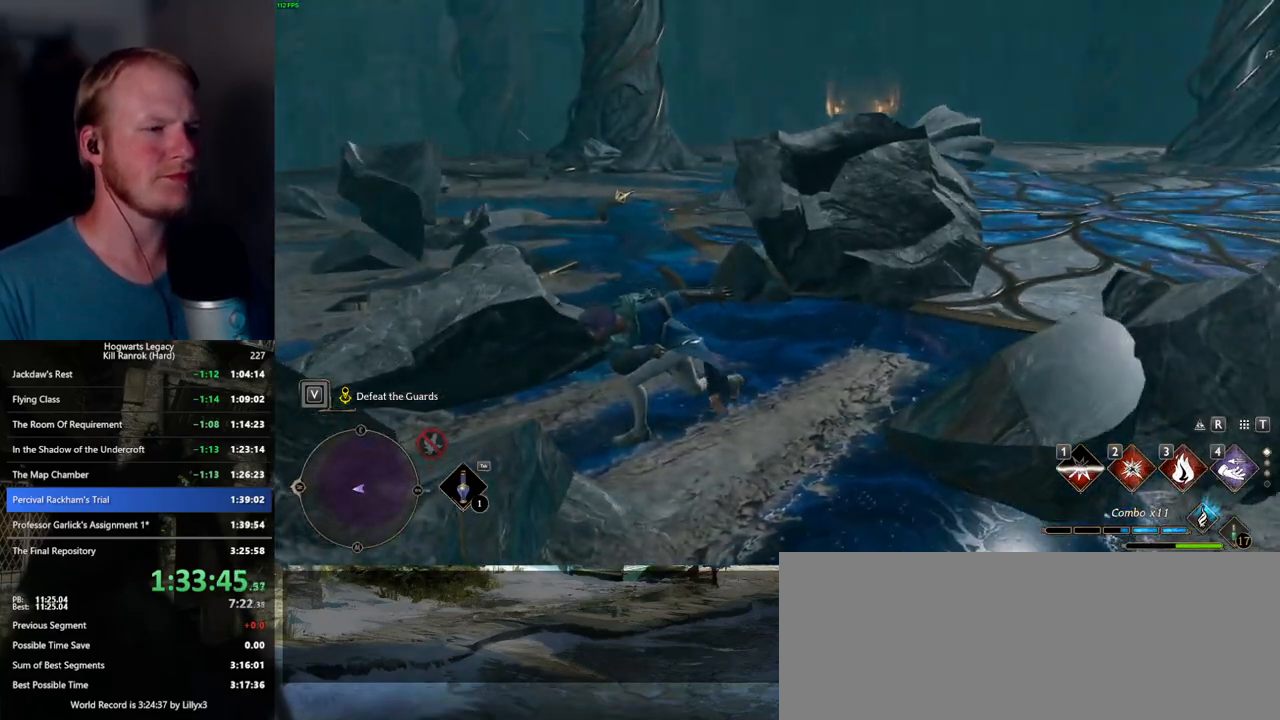
{"keys": ["tab"], "mouse": [], "events": [[17, "d", "up"], [84, "w", "up"]]}
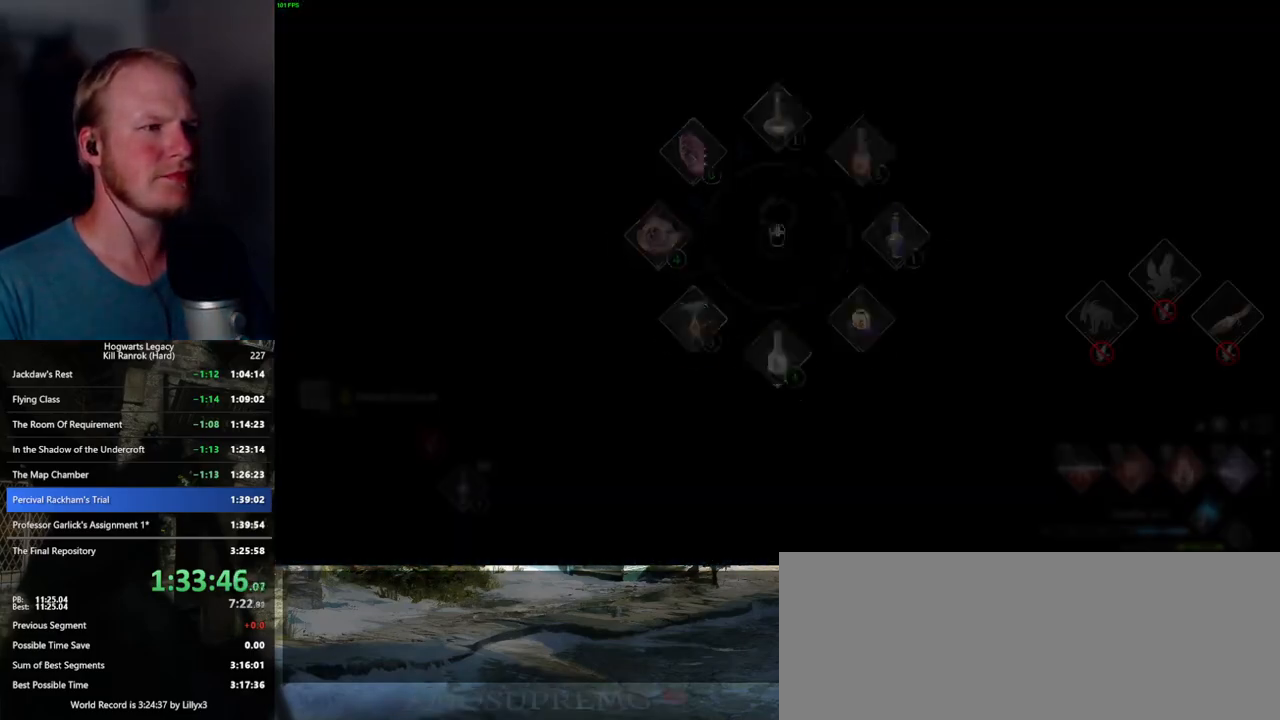
{"keys": ["tab"], "mouse": [], "events": [[300, "mouse_left", "down"], [434, "mouse_left", "up"]]}
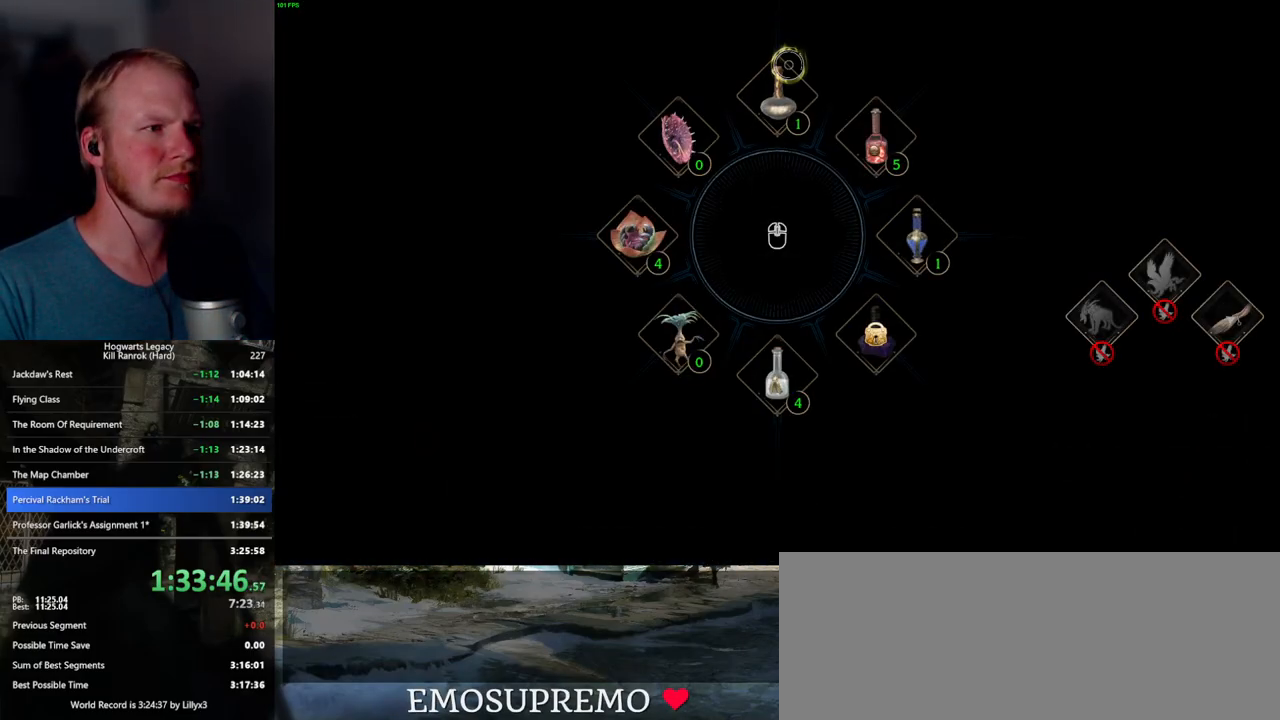
{"keys": ["tab"], "mouse": [], "events": [[150, "tab", "up"], [217, "tab", "down"]]}
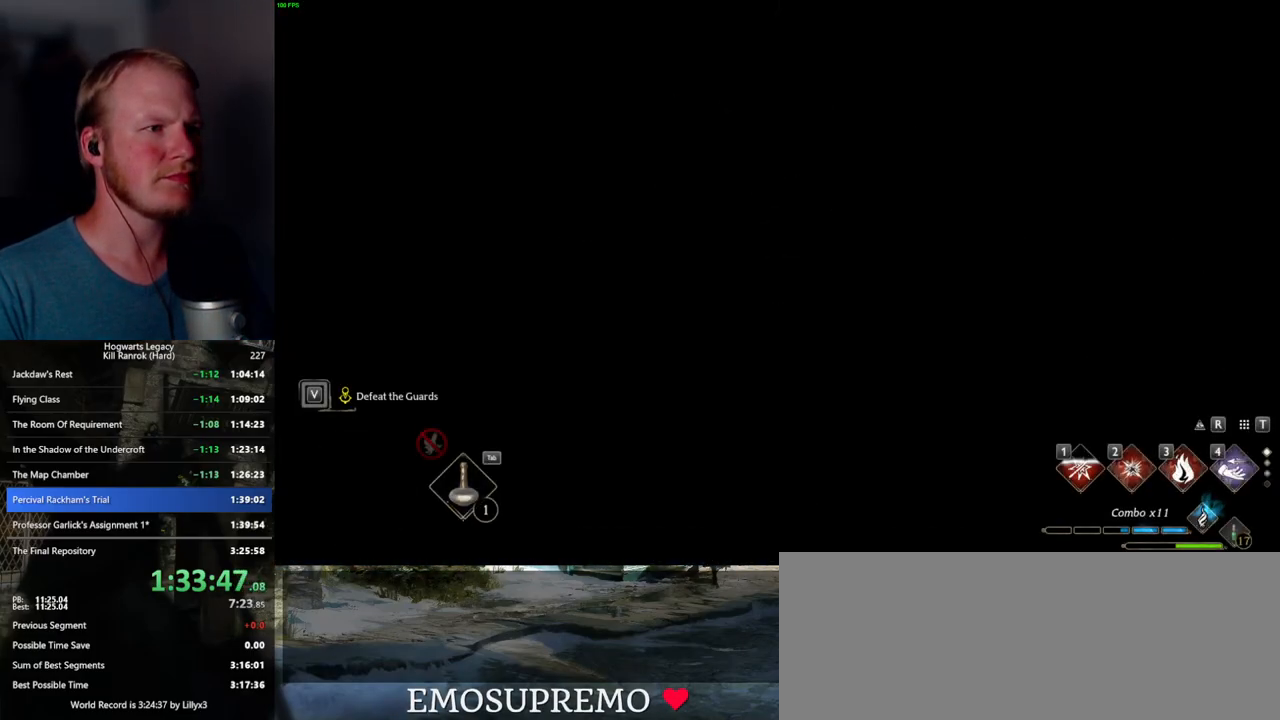
{"keys": ["tab"], "mouse": [], "events": []}
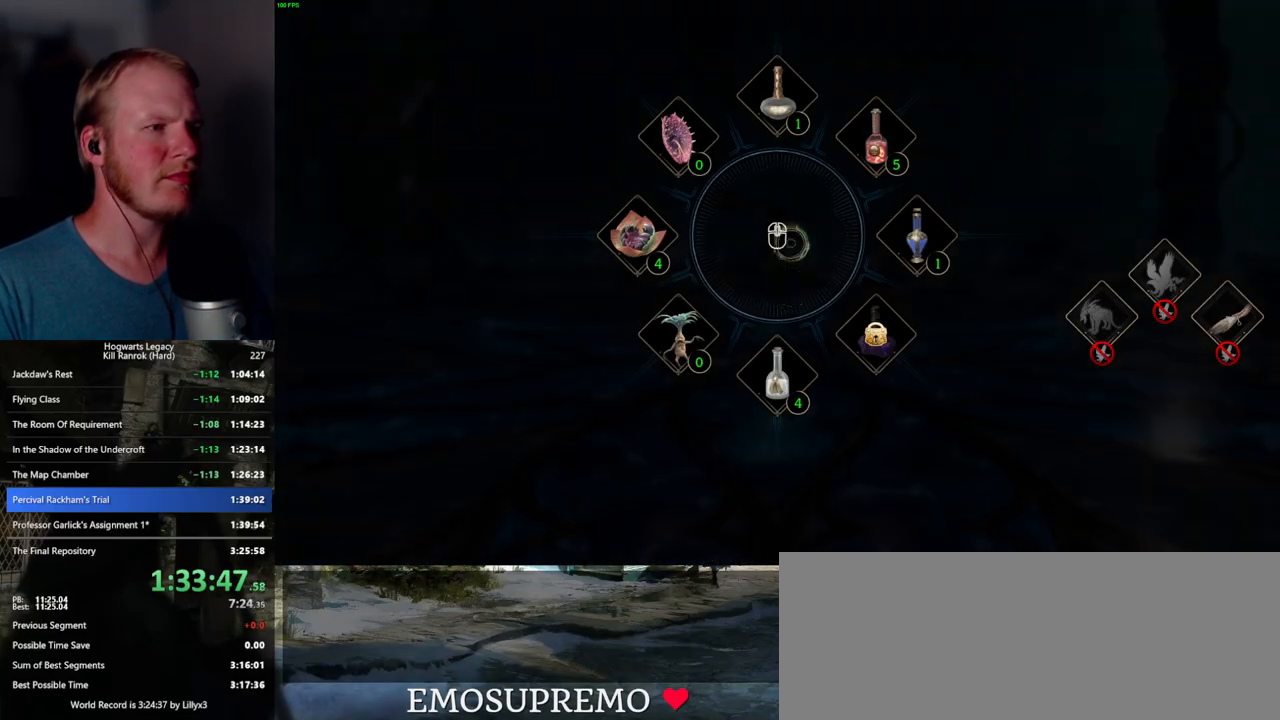
{"keys": ["tab"], "mouse": [], "events": [[367, "mouse_left", "down"], [417, "mouse_left", "up"]]}
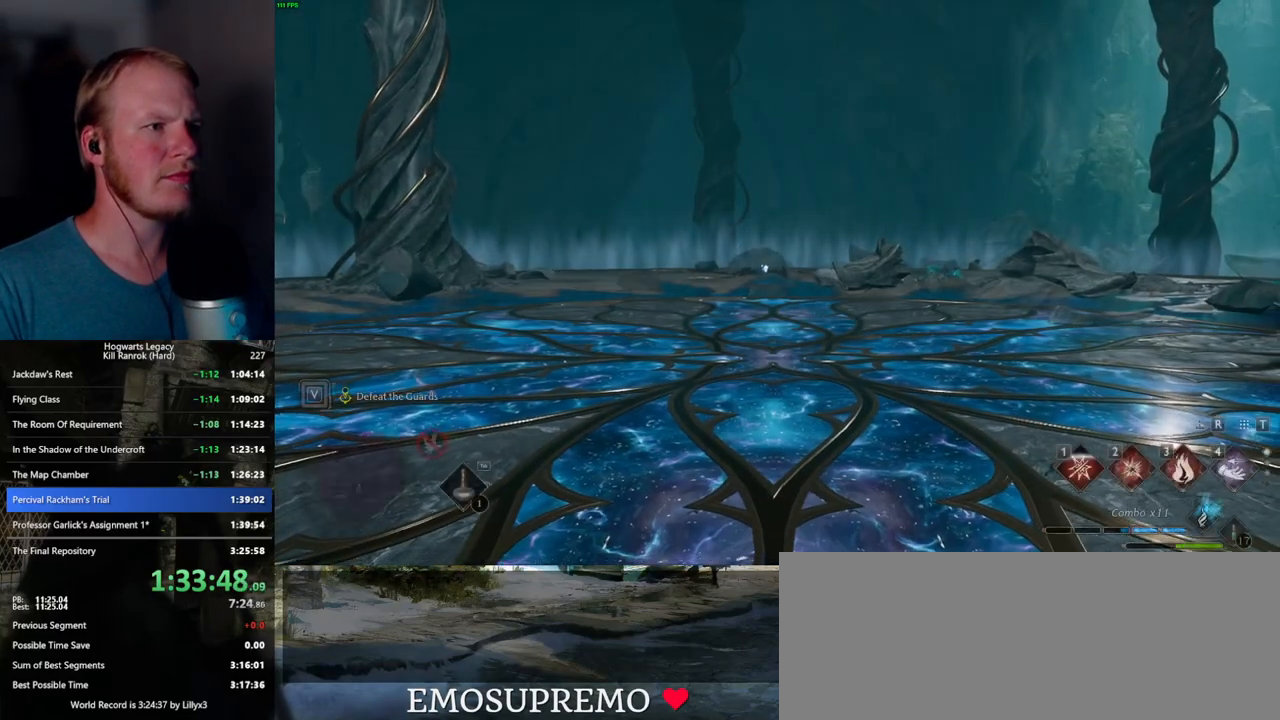
{"keys": [], "mouse": [], "events": [[150, "tab", "up"], [300, "tab", "down"], [400, "tab", "up"]]}
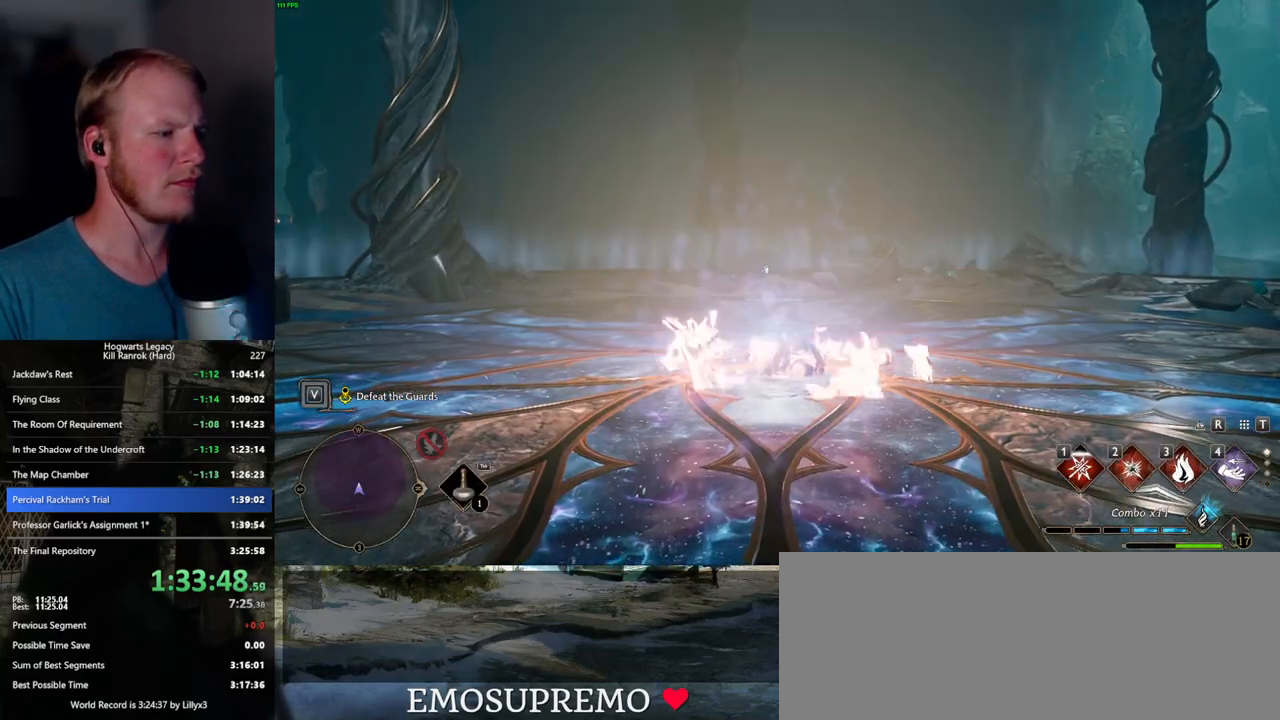
{"keys": ["w"], "mouse": [], "events": [[250, "w", "down"]]}
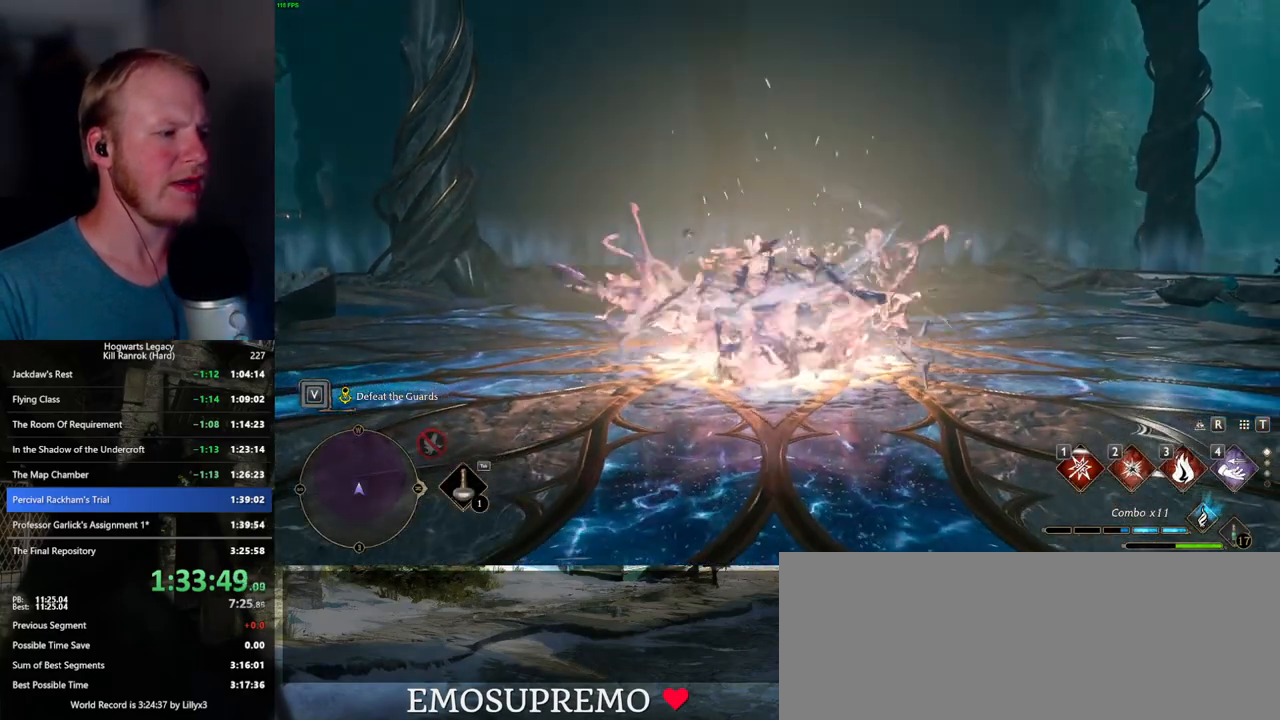
{"keys": [], "mouse": [], "events": [[67, "w", "up"]]}
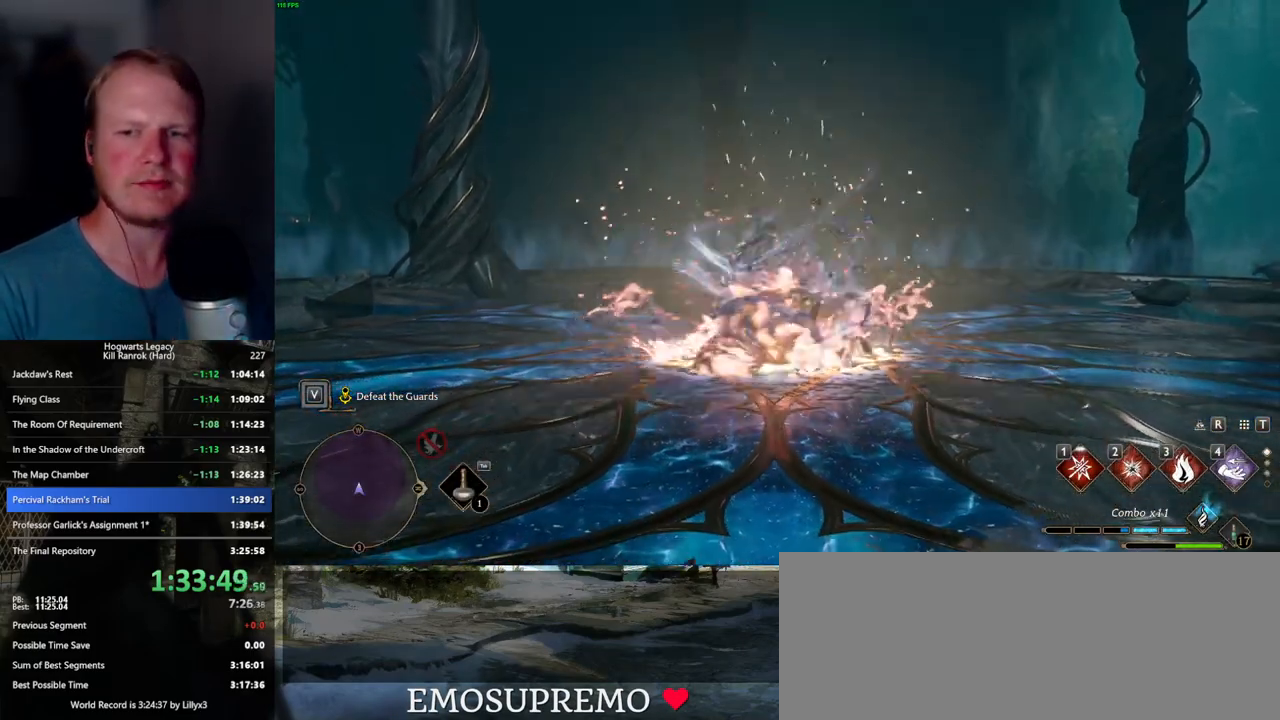
{"keys": ["w"], "mouse": [], "events": [[84, "w", "down"]]}
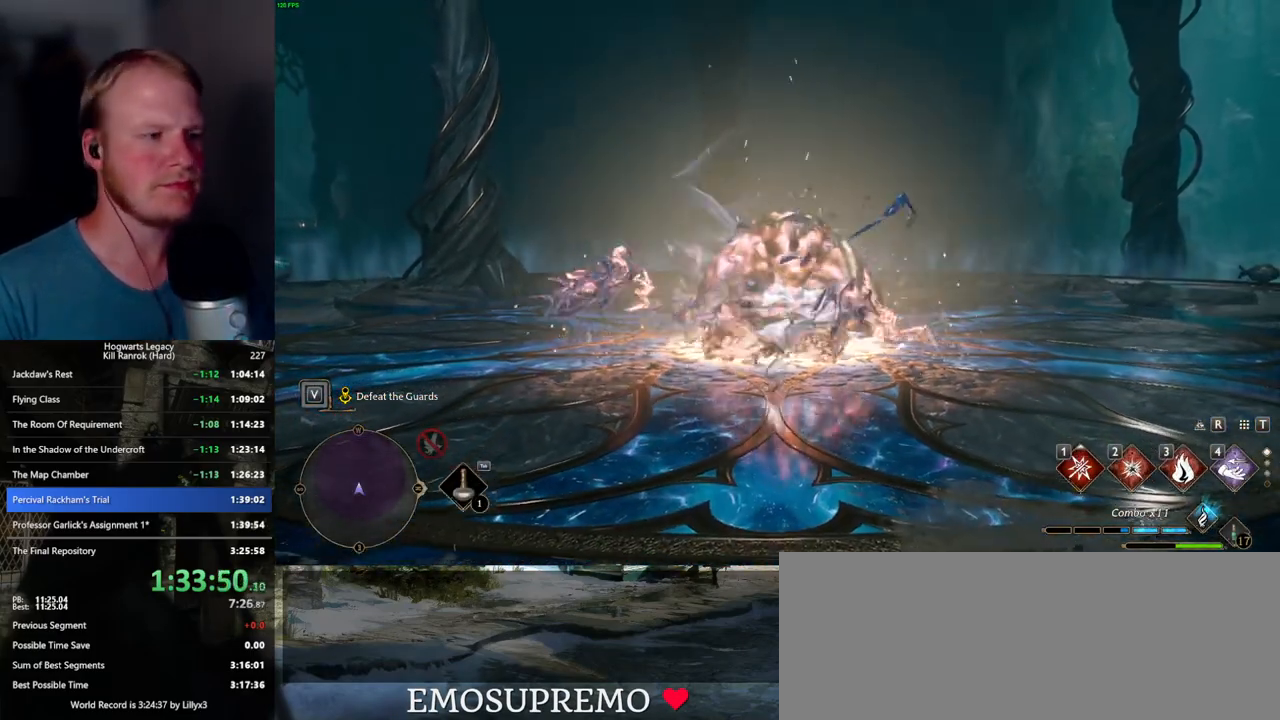
{"keys": ["tab", "w"], "mouse": [], "events": [[400, "tab", "down"]]}
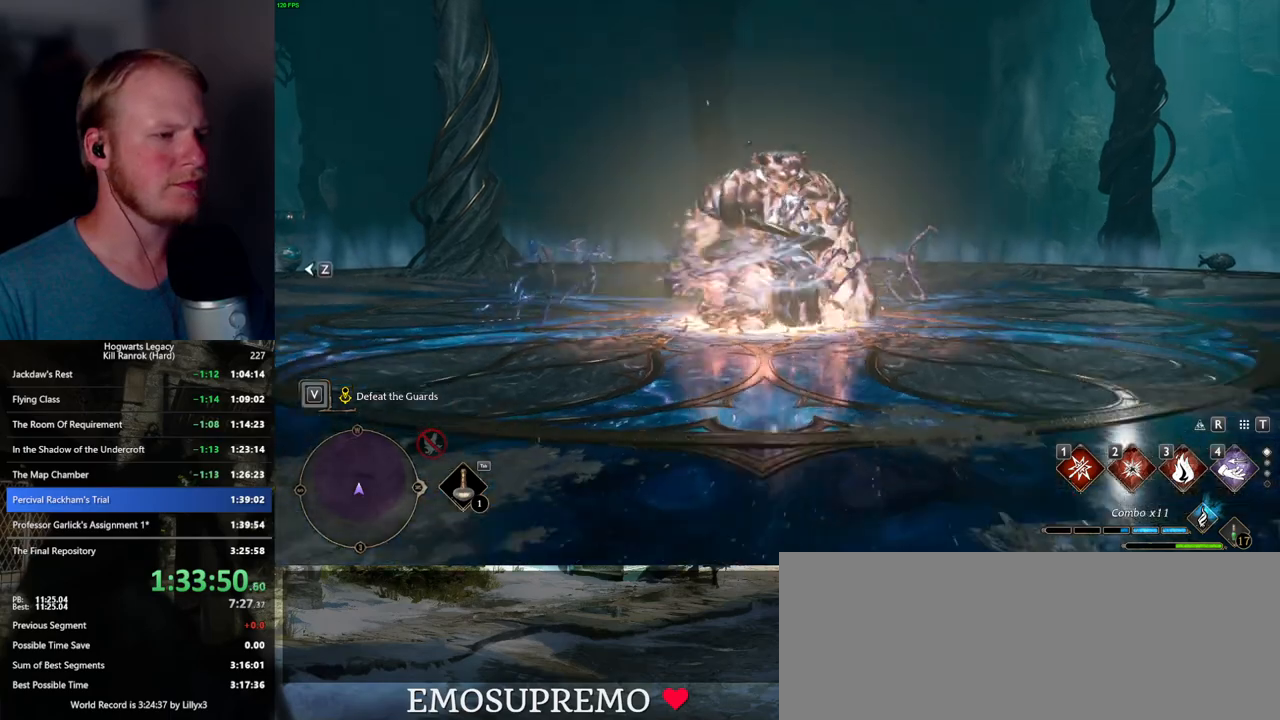
{"keys": ["tab", "w"], "mouse": [], "events": [[34, "tab", "up"], [134, "tab", "down"], [234, "w", "up"], [250, "tab", "up"], [300, "w", "down"], [484, "tab", "down"]]}